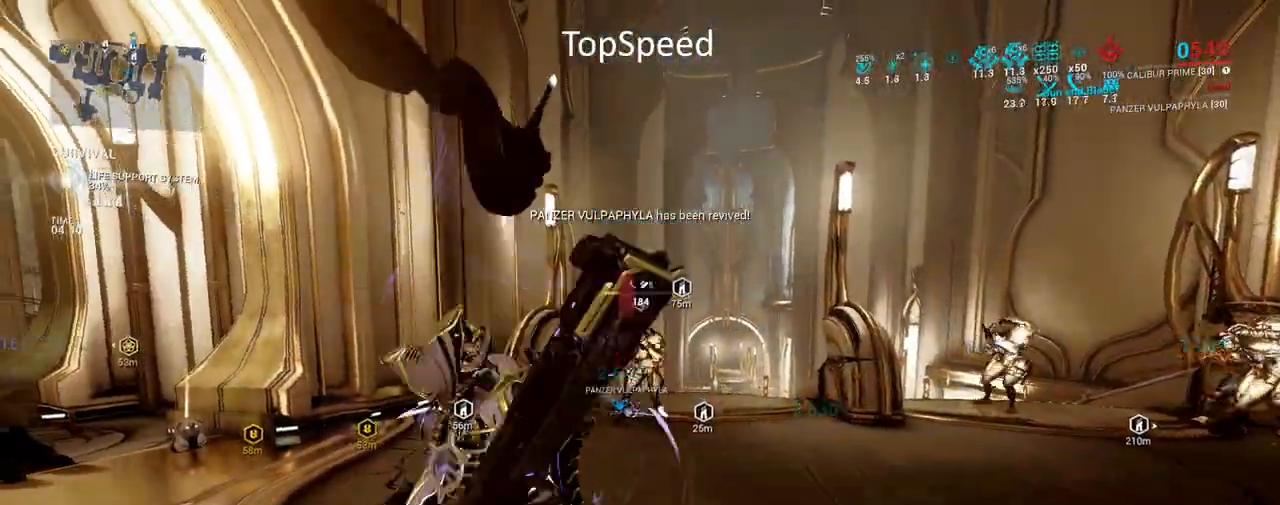
Gameplay with keyboard and mouse; each line is a JSON object with the keys and mouse buttons held at the frame after it. "events" lists presses ("down") and releases ("up") of "a", "ctrl", "d", "e", "f", "q", "r", "s", "shift", "space", "tab", "w", "mouse_left", "mouse_wheel", "mouse_right", "mouse_mb4" and "mouse_mb5" between this image and that frame as [ms after this image, input, new state], when the widget could be followed in between. "mouse_left", "mouse_wheel", "mouse_right", "mouse_mb4", "mouse_mb5" = the "left", "wheel", "right", "mb4", "mb5" buttons of the "mouse" list. No other keys are recorded. "wheel" means that the mouse wheel is clicked or scrolled. Not read: mouse_move.
{"keys": ["d"], "mouse": ["left", "right"], "events": [[283, "mouse_left", "down"], [483, "d", "down"]]}
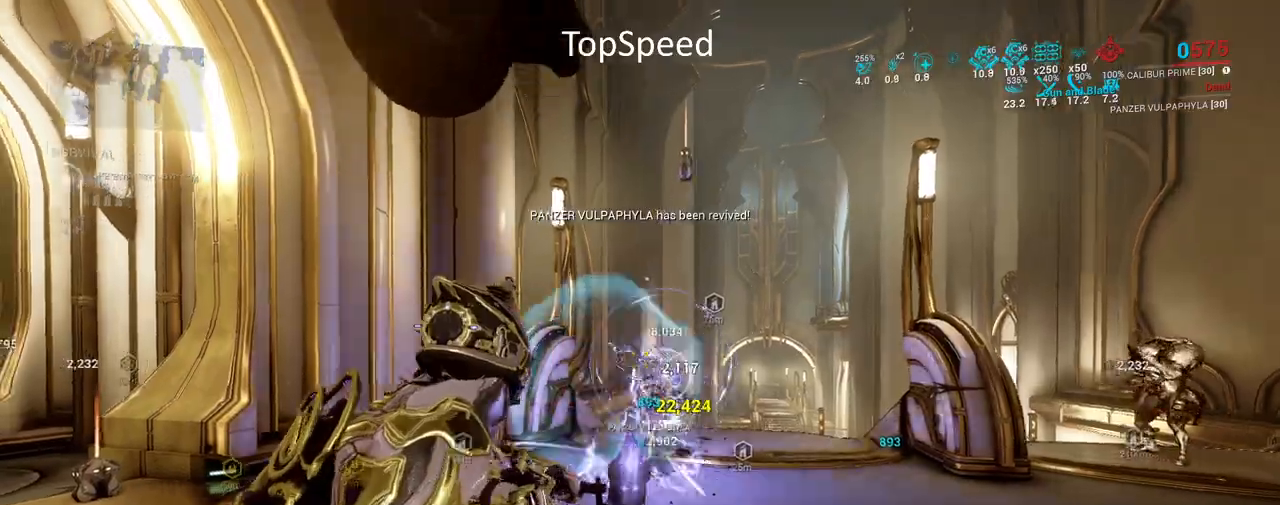
{"keys": ["w"], "mouse": ["left", "right"], "events": [[117, "w", "down"], [200, "d", "up"]]}
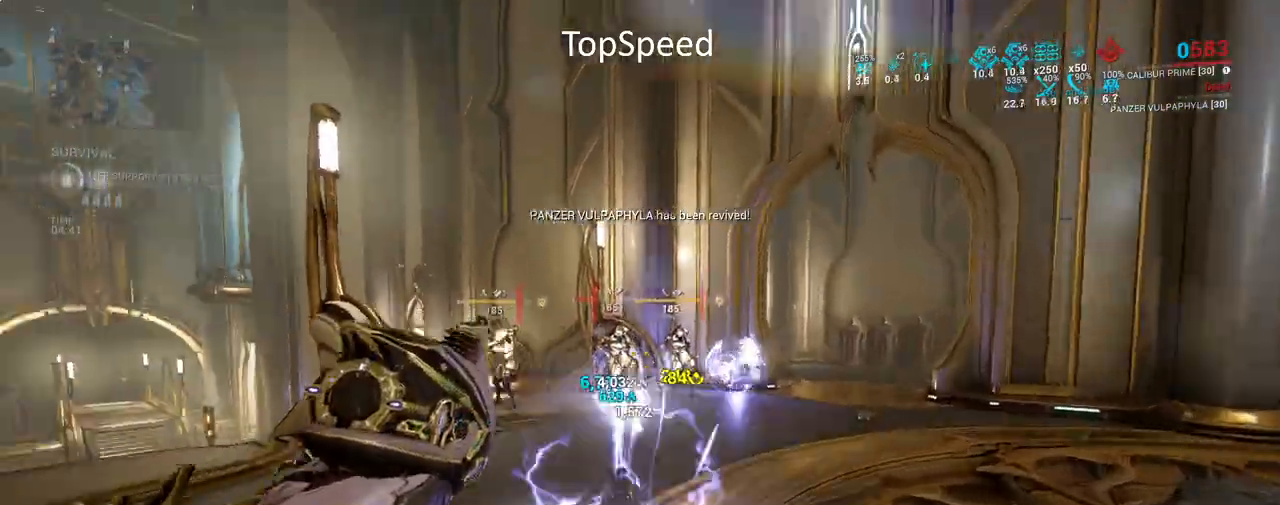
{"keys": ["w"], "mouse": ["left", "right"], "events": [[33, "d", "down"], [283, "d", "up"]]}
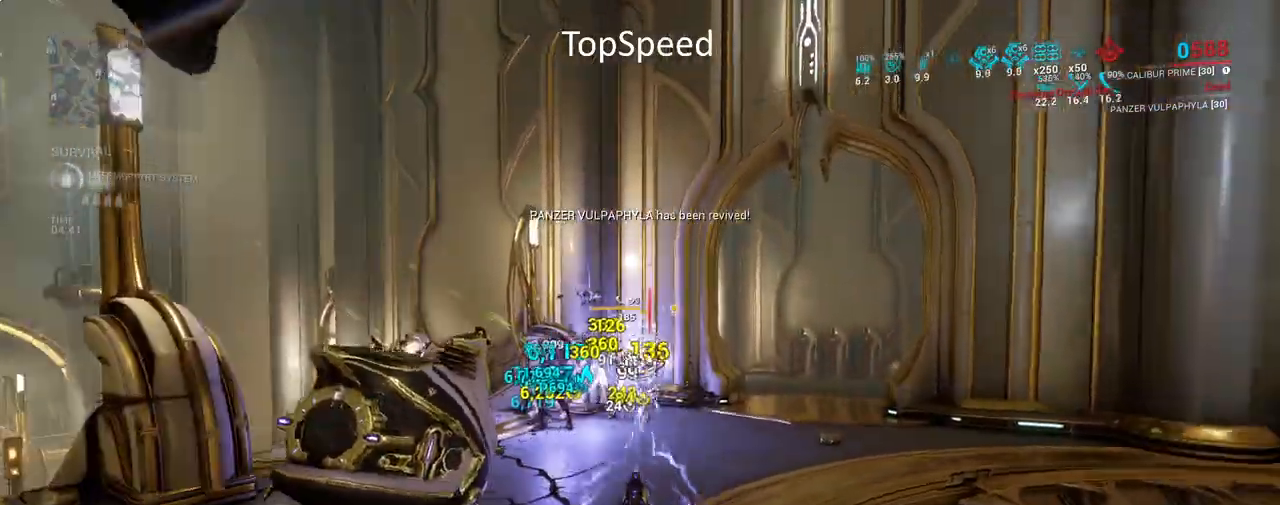
{"keys": ["w"], "mouse": ["left", "right"], "events": []}
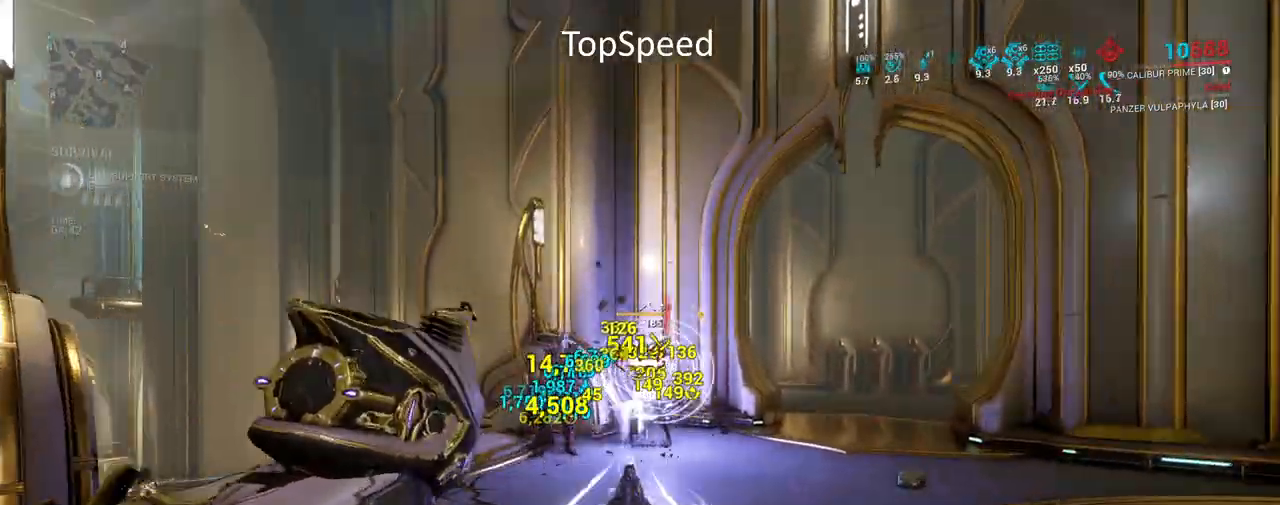
{"keys": ["w"], "mouse": ["left", "right"], "events": []}
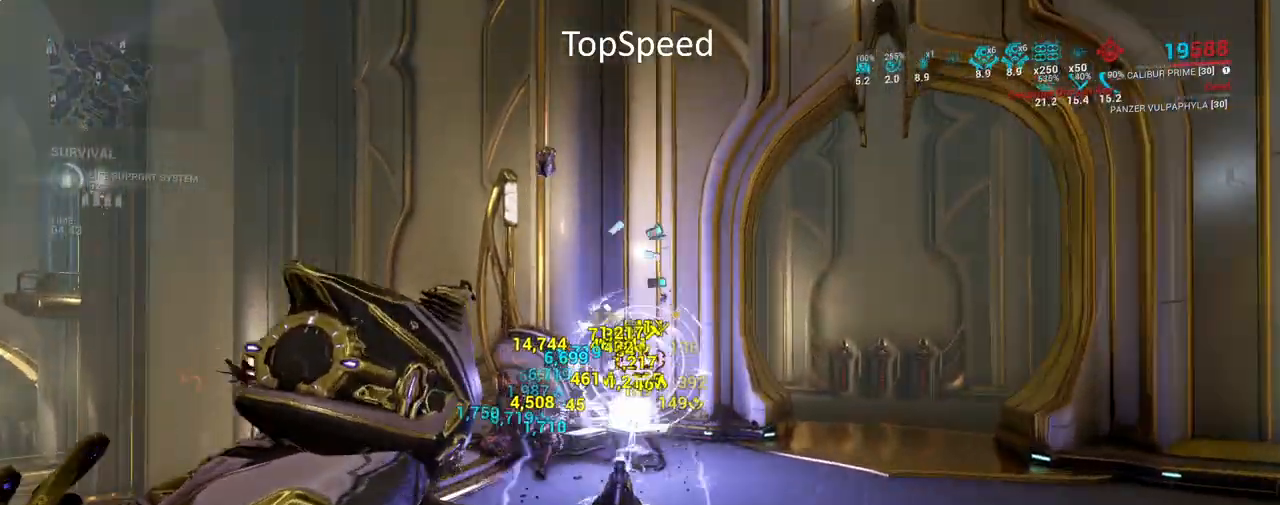
{"keys": [], "mouse": ["left", "right"], "events": [[83, "d", "down"], [83, "w", "up"], [100, "mouse_left", "up"], [183, "mouse_left", "down"], [250, "d", "up"], [333, "a", "down"], [467, "a", "up"]]}
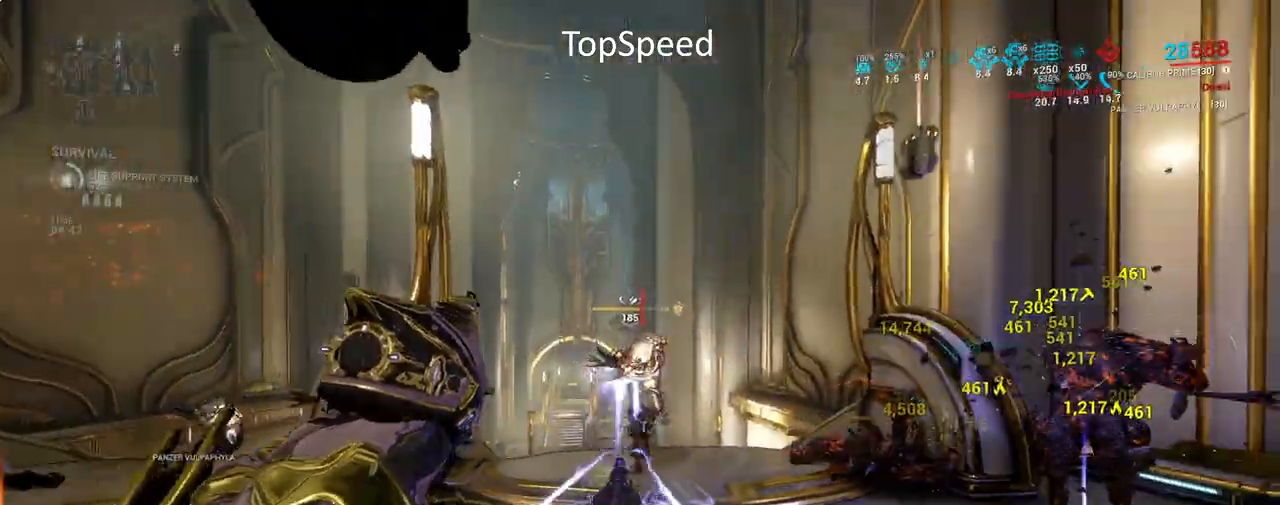
{"keys": [], "mouse": ["left", "right"], "events": []}
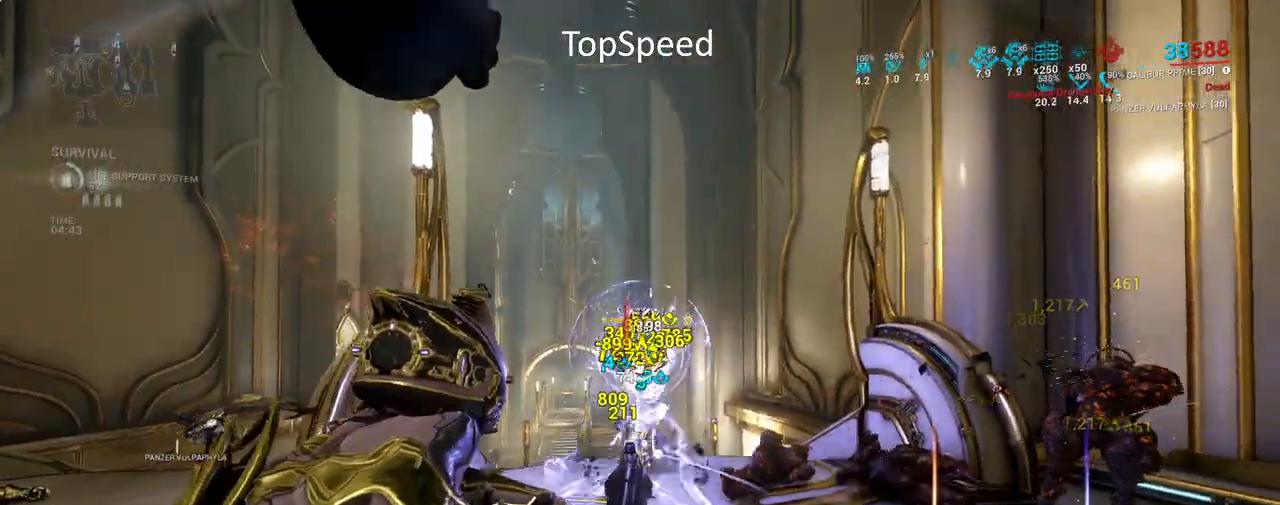
{"keys": ["a"], "mouse": ["left", "right"], "events": [[500, "a", "down"]]}
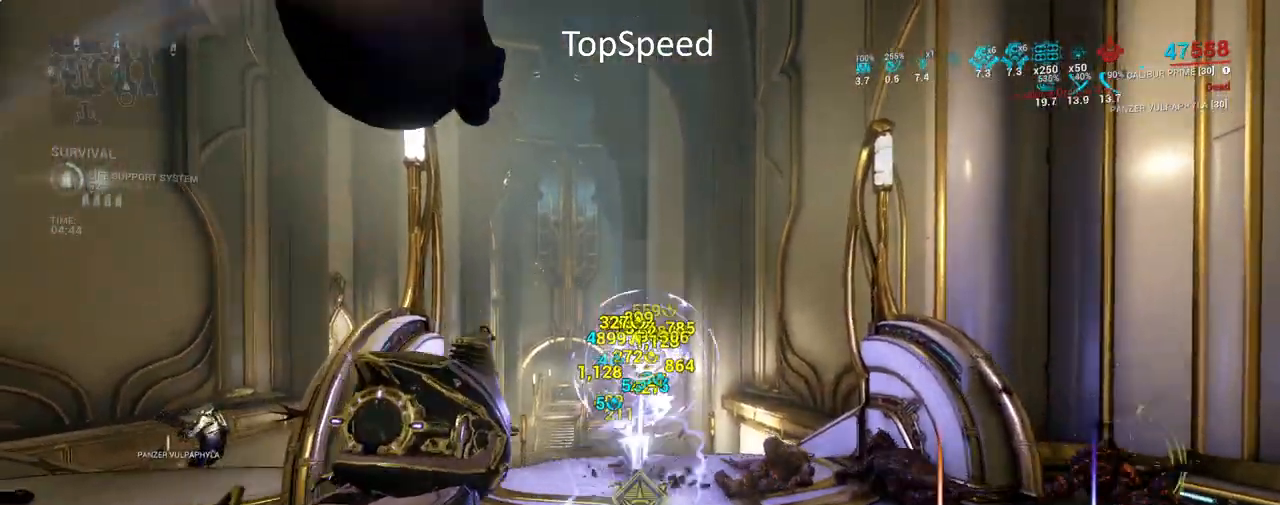
{"keys": ["a"], "mouse": ["left", "right"], "events": [[50, "mouse_left", "up"], [383, "mouse_left", "down"]]}
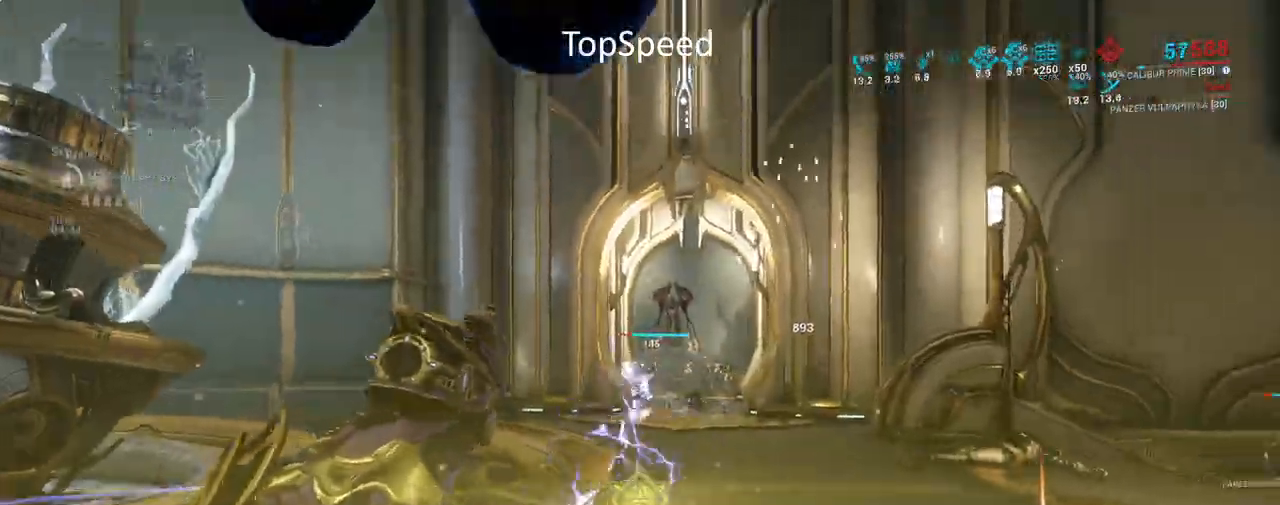
{"keys": ["a", "w"], "mouse": ["left", "right"], "events": [[150, "a", "up"], [233, "a", "down"], [350, "w", "down"]]}
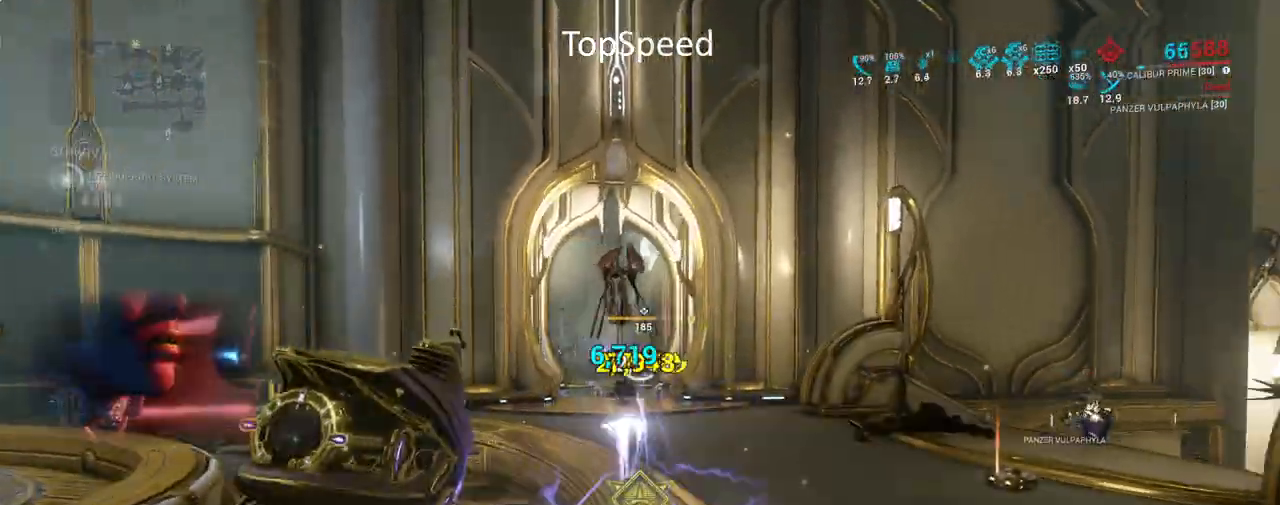
{"keys": ["s"], "mouse": ["right"], "events": [[150, "mouse_left", "up"], [183, "a", "up"], [200, "w", "up"], [383, "s", "down"]]}
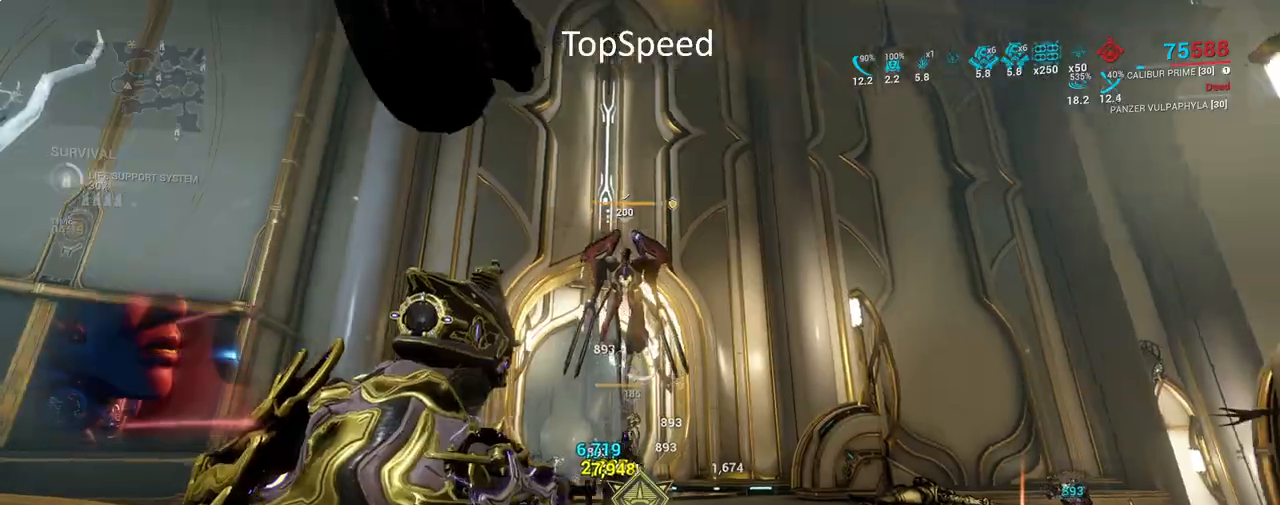
{"keys": ["s"], "mouse": ["right"], "events": [[117, "mouse_wheel", "down"], [233, "mouse_wheel", "up"]]}
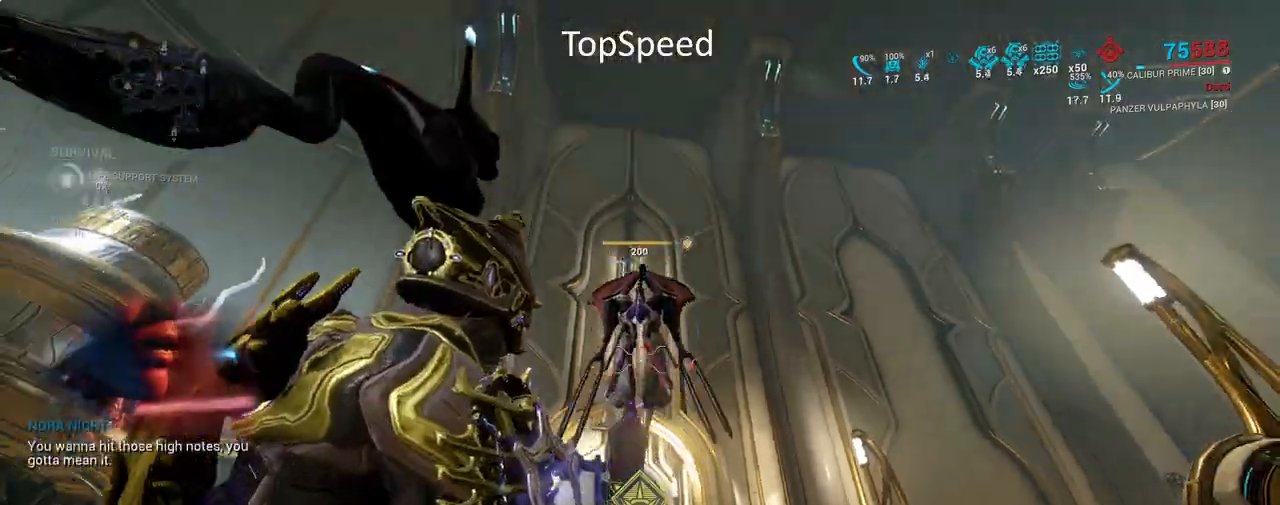
{"keys": ["s"], "mouse": ["right"], "events": []}
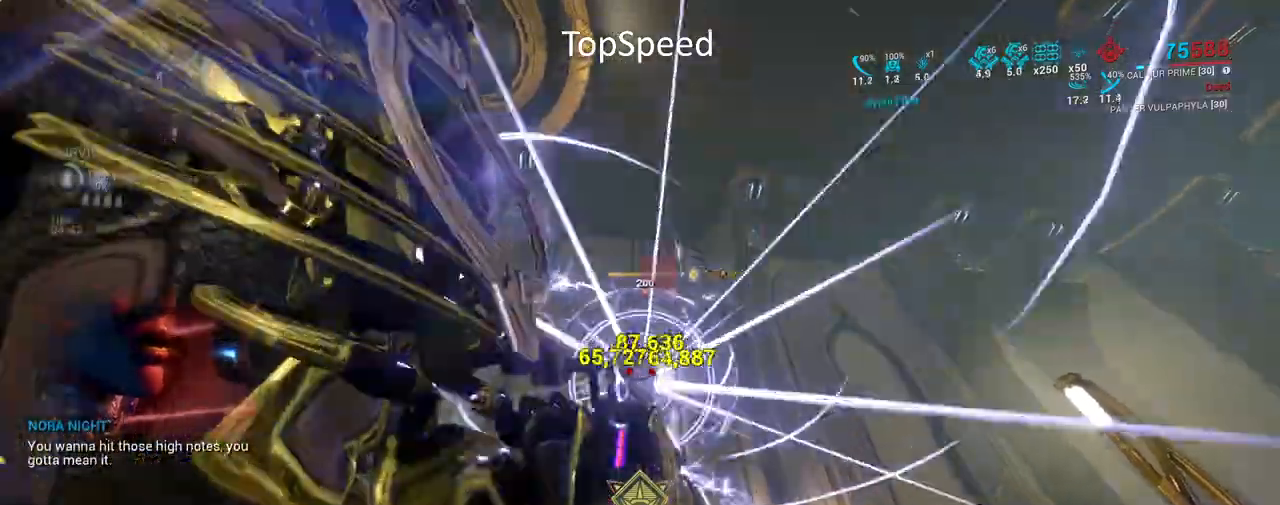
{"keys": ["a"], "mouse": ["right"], "events": [[83, "a", "down"], [183, "s", "up"]]}
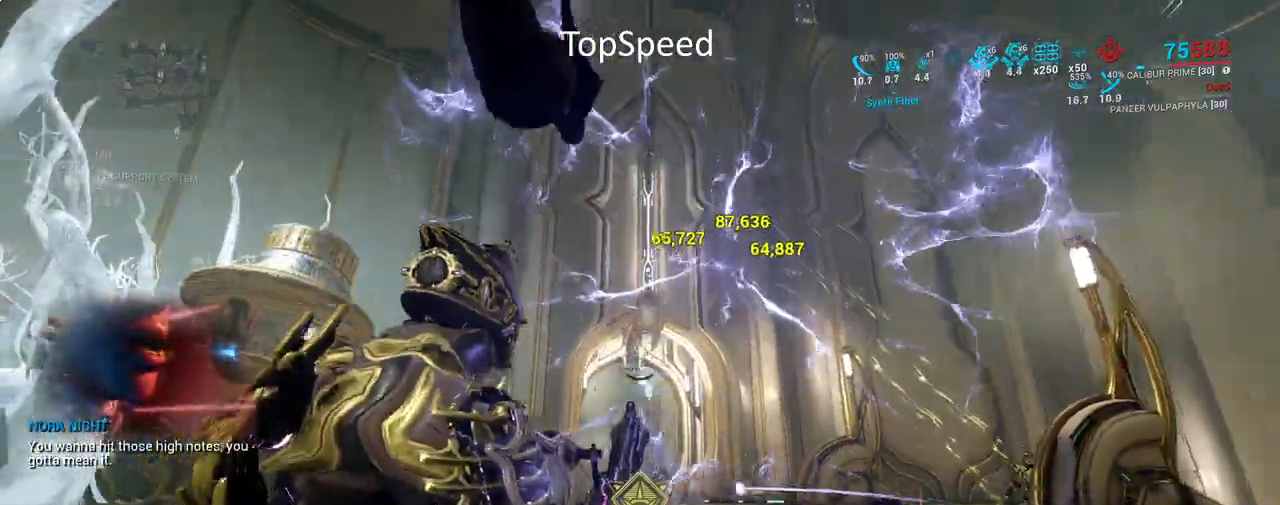
{"keys": ["w"], "mouse": ["right"], "events": [[250, "a", "up"], [300, "w", "down"]]}
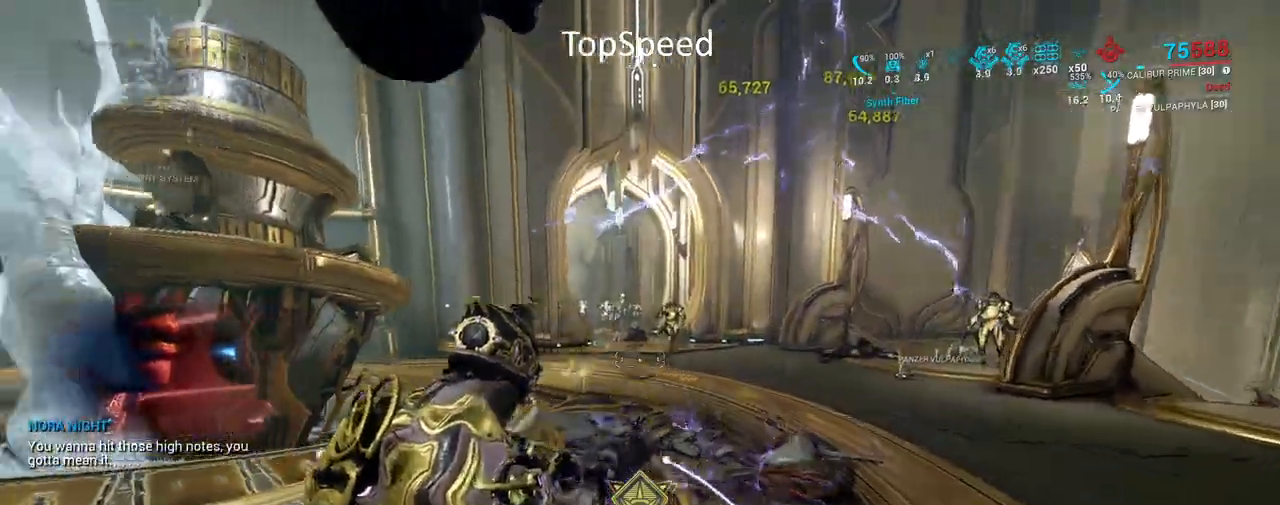
{"keys": ["w"], "mouse": ["right"], "events": [[83, "mouse_left", "down"], [483, "mouse_left", "up"]]}
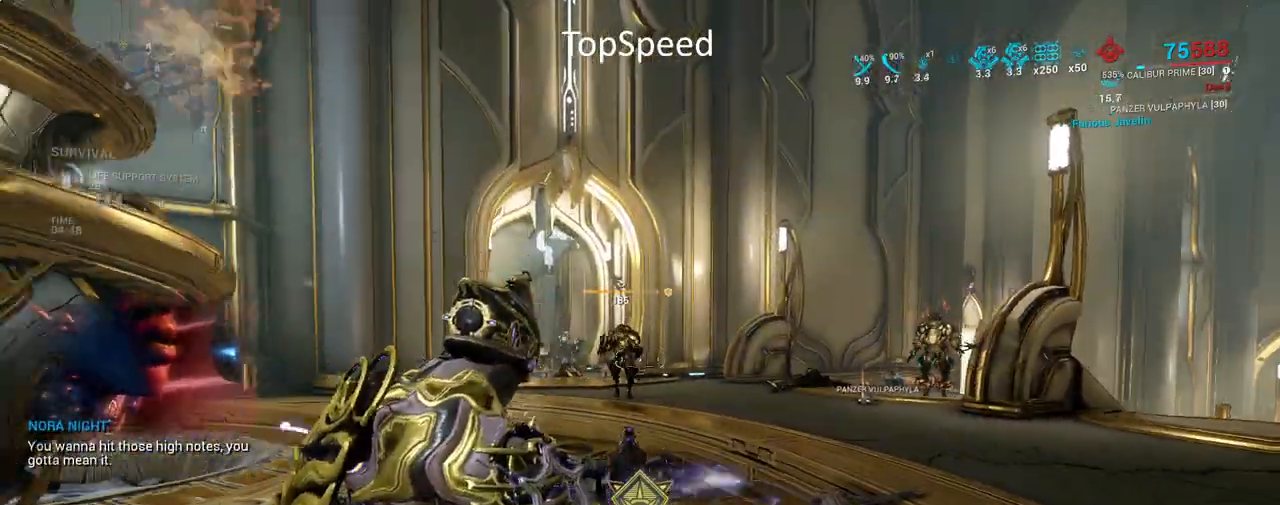
{"keys": [], "mouse": ["left", "right"], "events": [[100, "mouse_left", "down"], [167, "w", "up"]]}
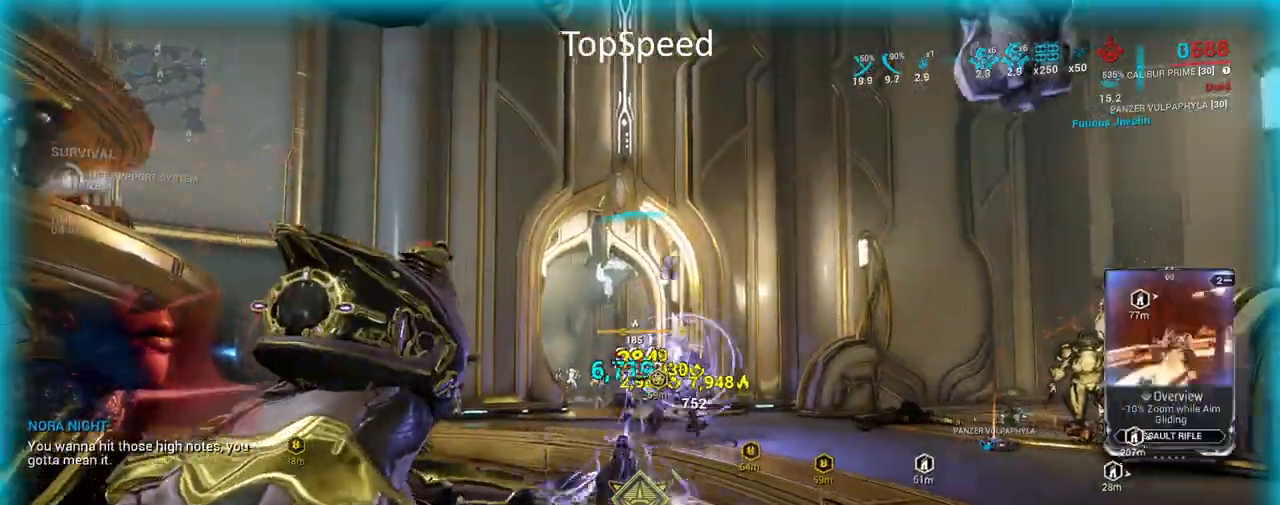
{"keys": ["w"], "mouse": ["left", "right"], "events": [[183, "a", "down"], [250, "a", "up"], [300, "w", "down"]]}
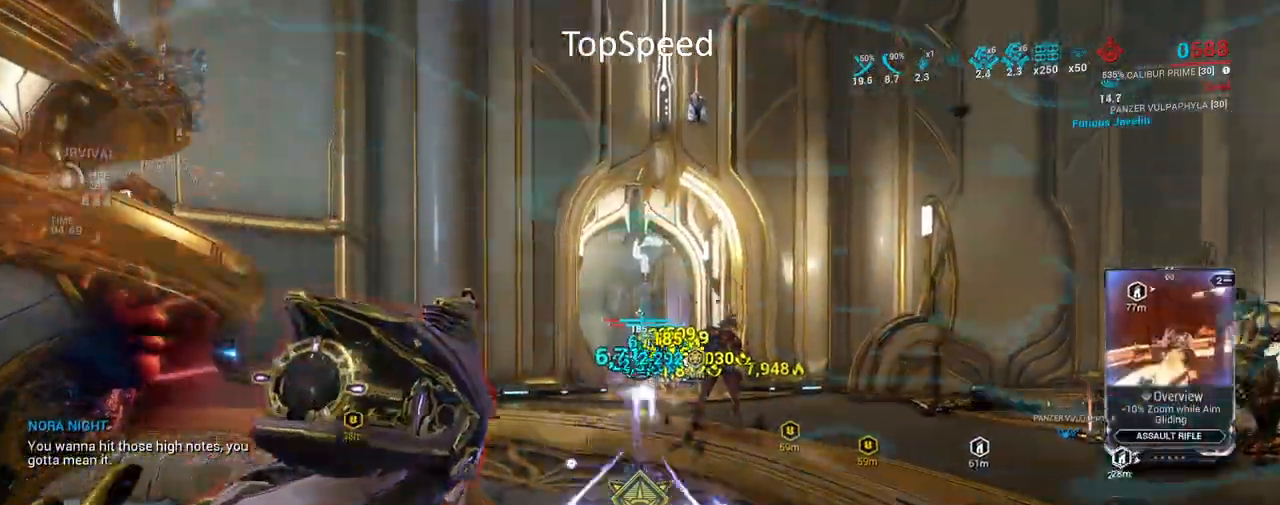
{"keys": ["w"], "mouse": ["left", "right"], "events": []}
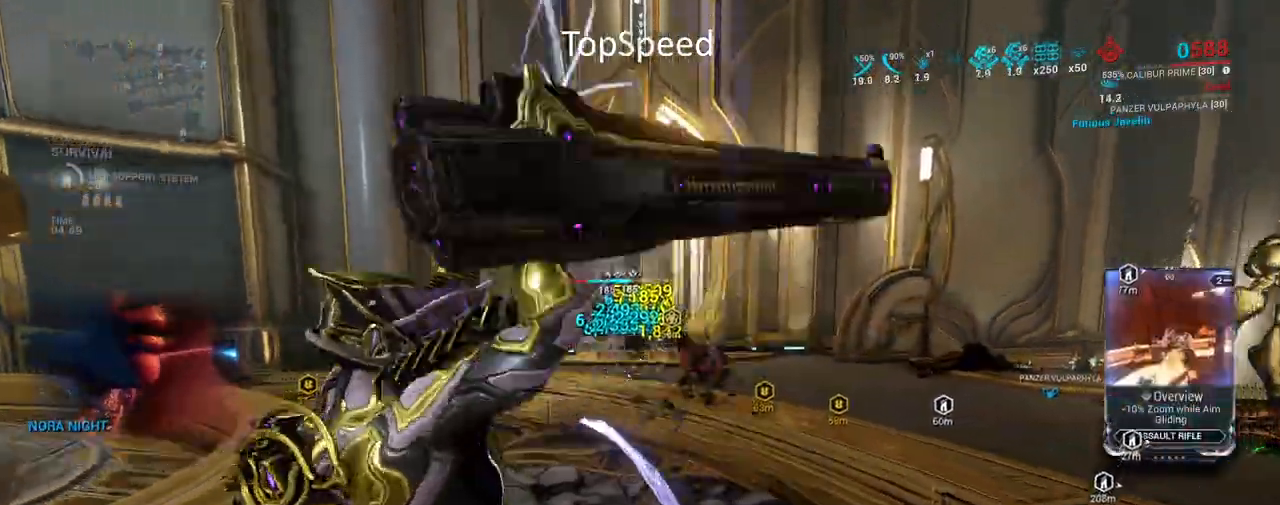
{"keys": ["w"], "mouse": ["left", "right"], "events": [[17, "mouse_left", "up"], [367, "mouse_left", "down"]]}
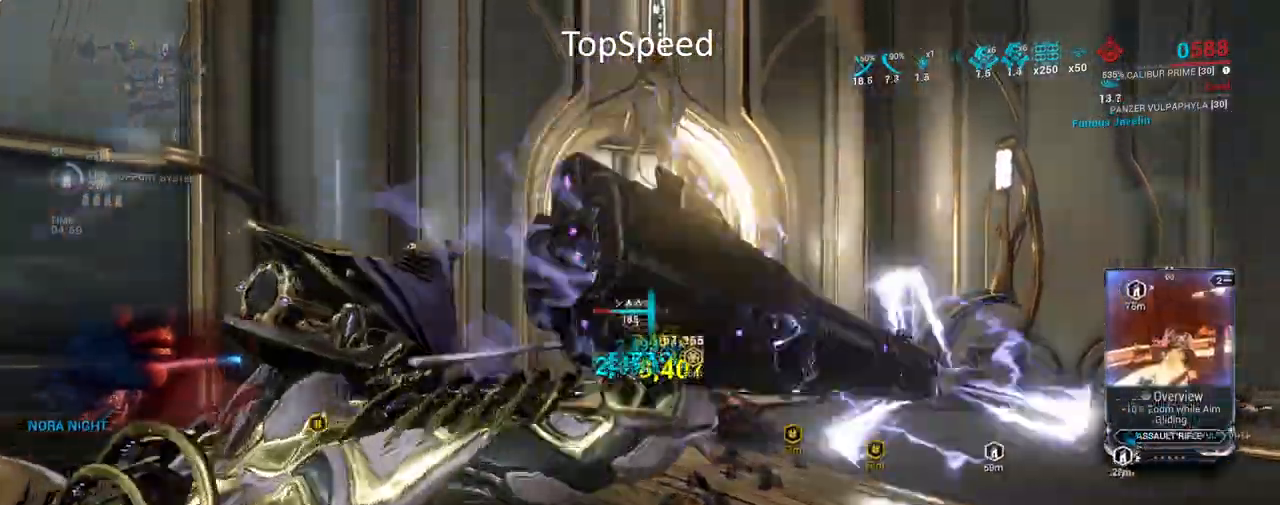
{"keys": ["w"], "mouse": ["left", "right"], "events": []}
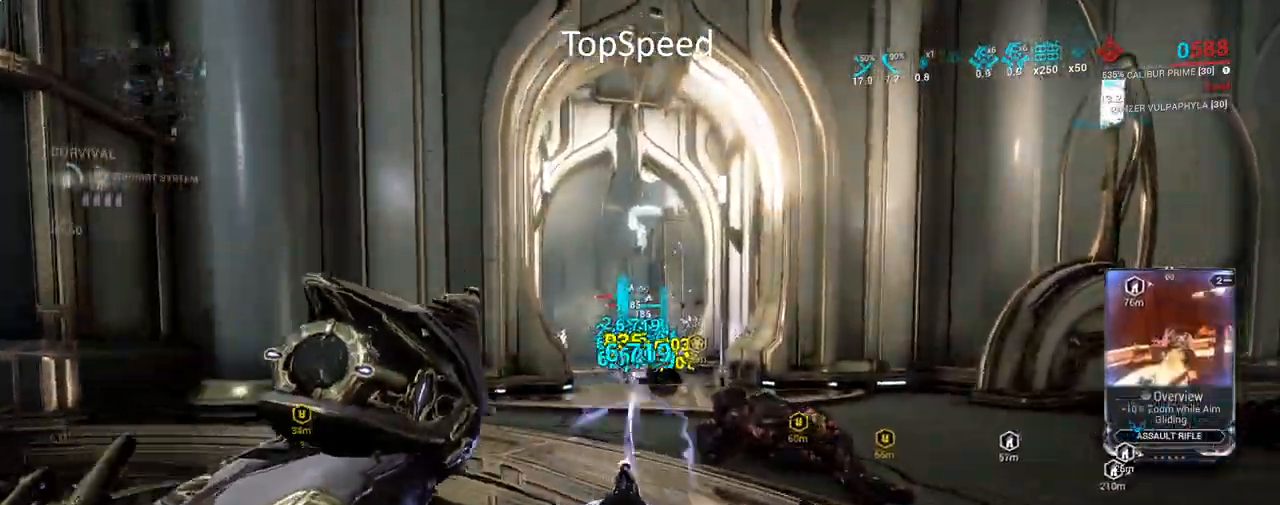
{"keys": ["w"], "mouse": ["right"], "events": [[467, "mouse_left", "up"]]}
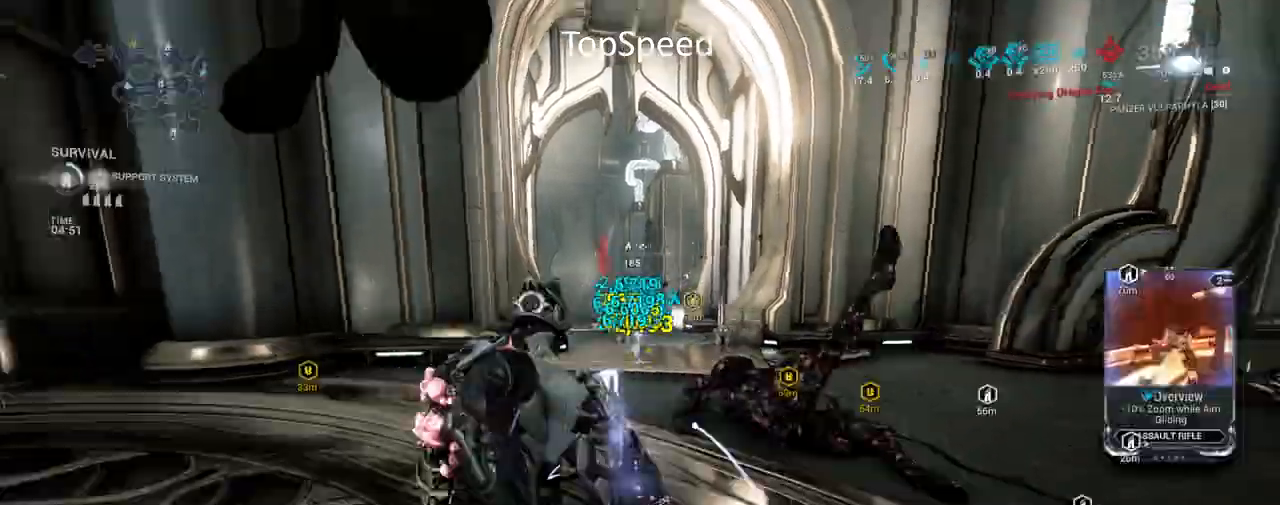
{"keys": ["w"], "mouse": ["right"], "events": []}
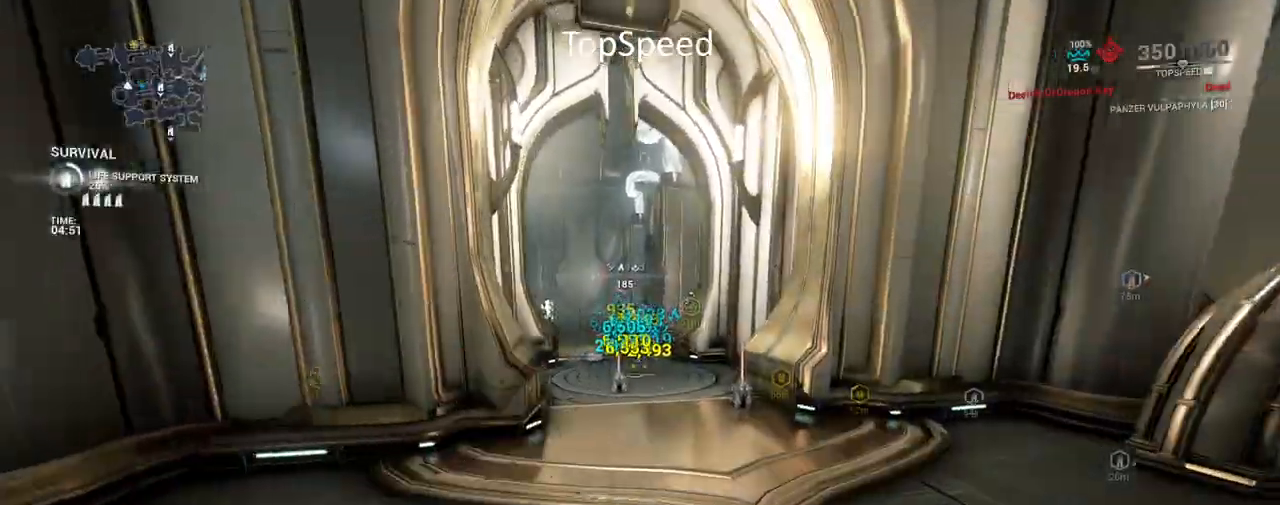
{"keys": [], "mouse": ["left", "right"], "events": [[67, "w", "up"], [133, "mouse_left", "down"]]}
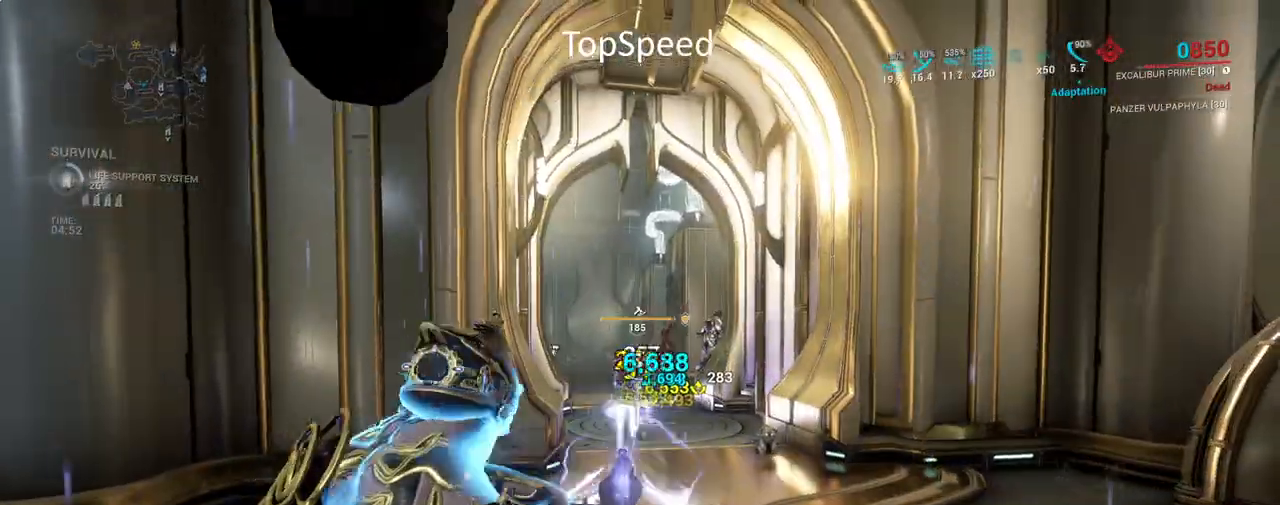
{"keys": ["a", "w"], "mouse": ["left", "right"], "events": [[100, "w", "down"], [467, "a", "down"]]}